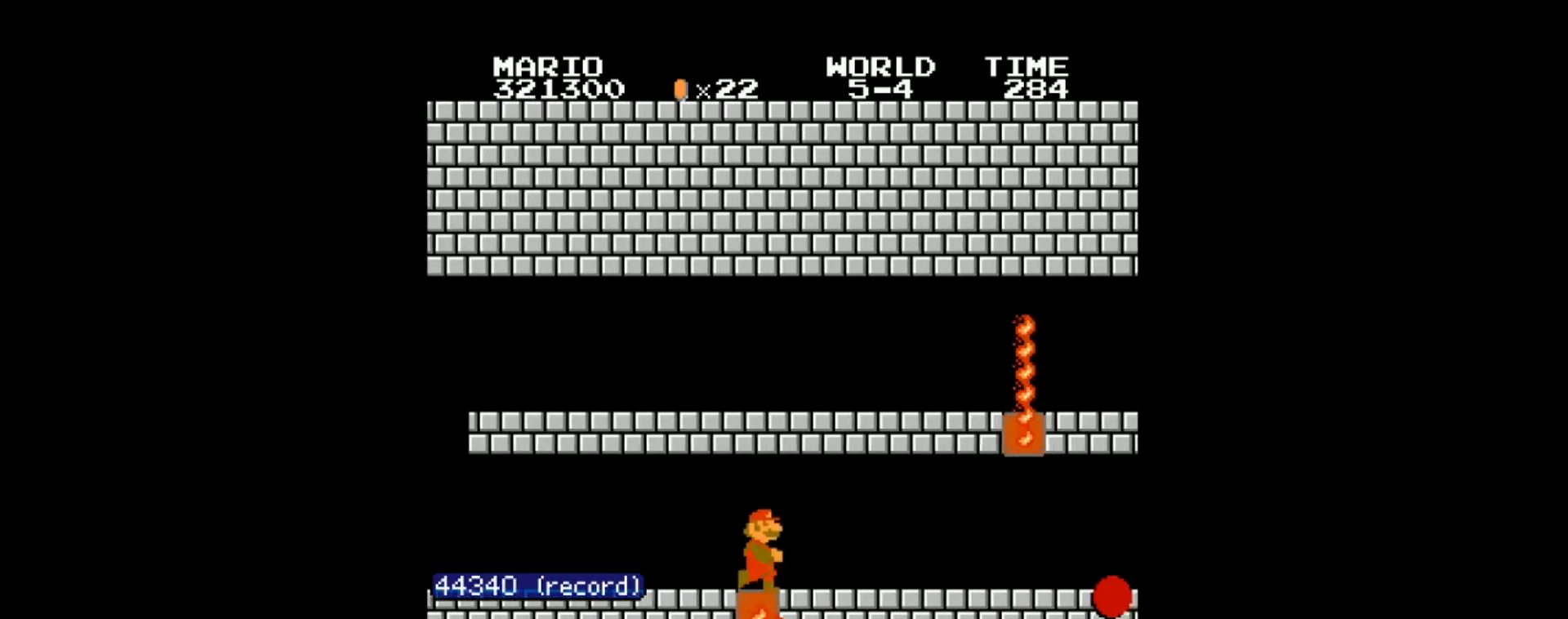
Gameplay with a controller (Nintendo layout); each line is a JSON object with the inputs held at the frame after it. "events" lists button and stick changes between this image and that frame as [ms after this image, input, new state], when the widget could be followed in between. Not read: L3 R3.
{"buttons": ["B", "DPAD_RIGHT"], "events": []}
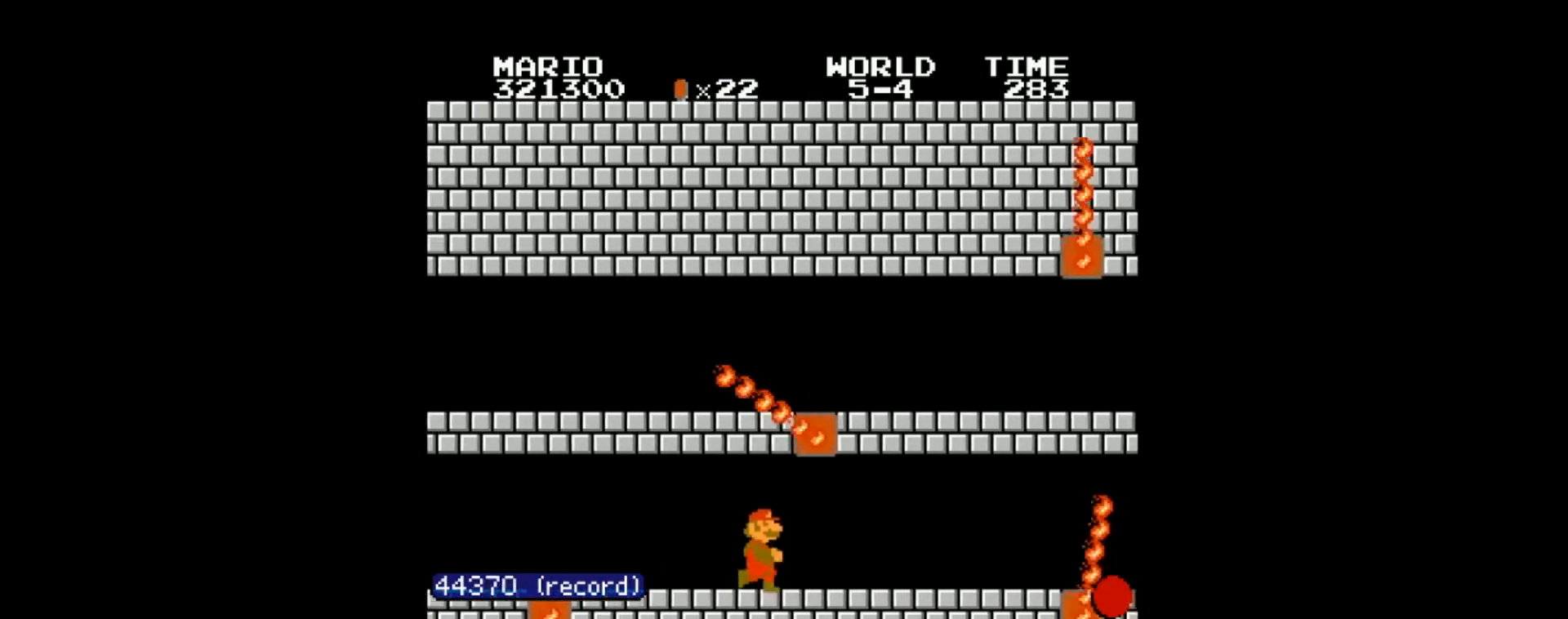
{"buttons": ["B", "DPAD_RIGHT"], "events": []}
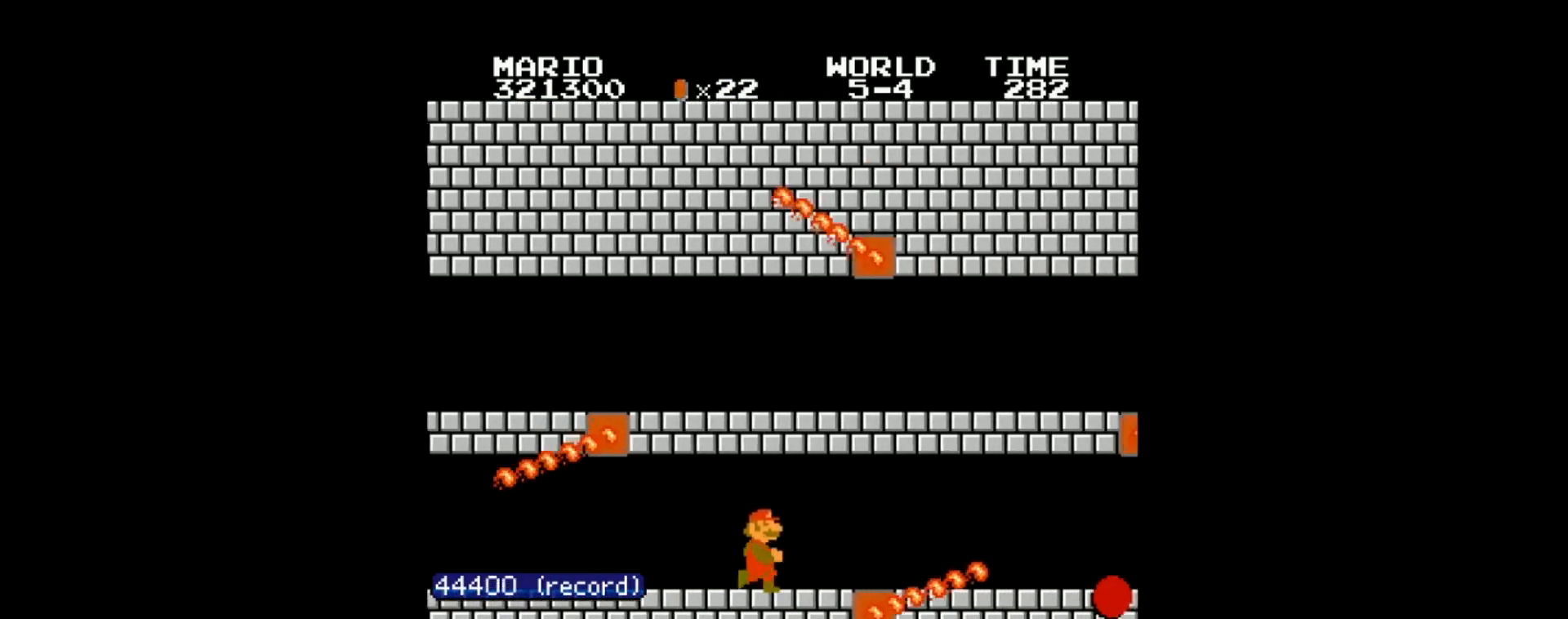
{"buttons": ["B", "DPAD_RIGHT"], "events": []}
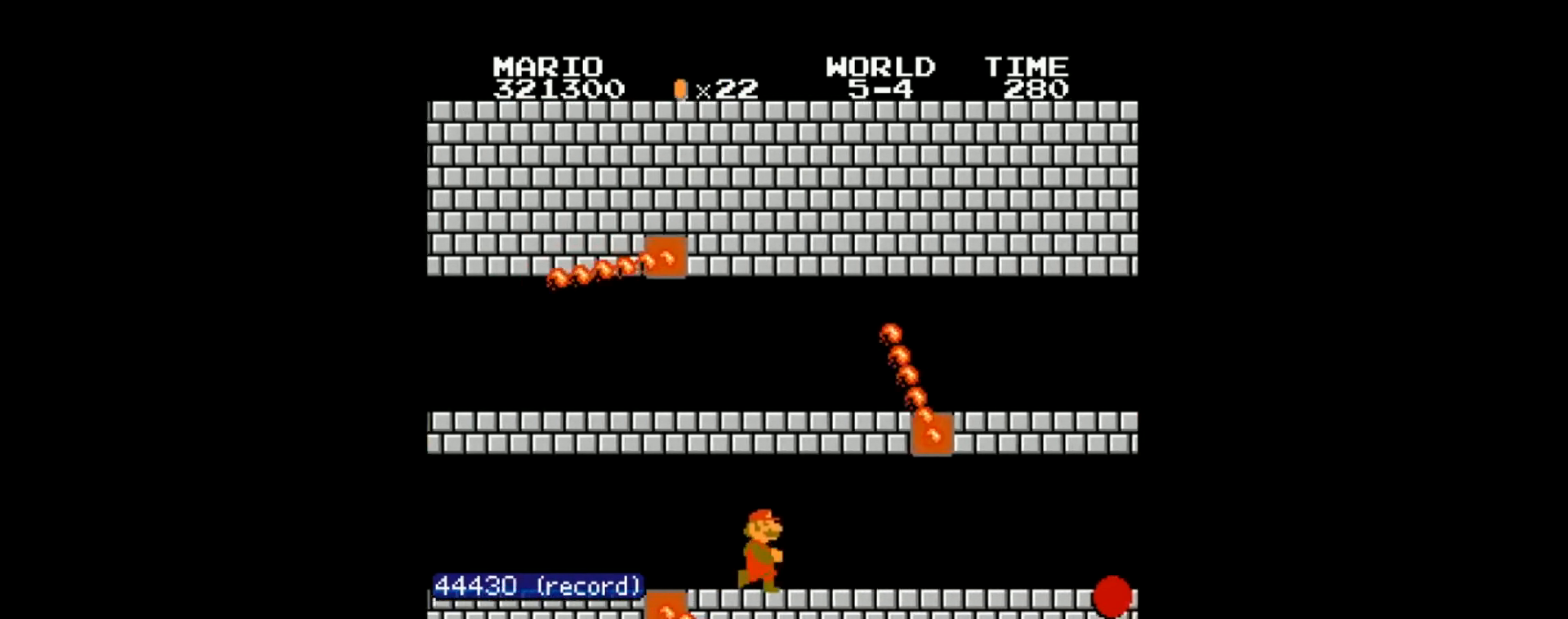
{"buttons": [], "events": [[500, "B", "up"], [500, "DPAD_RIGHT", "up"]]}
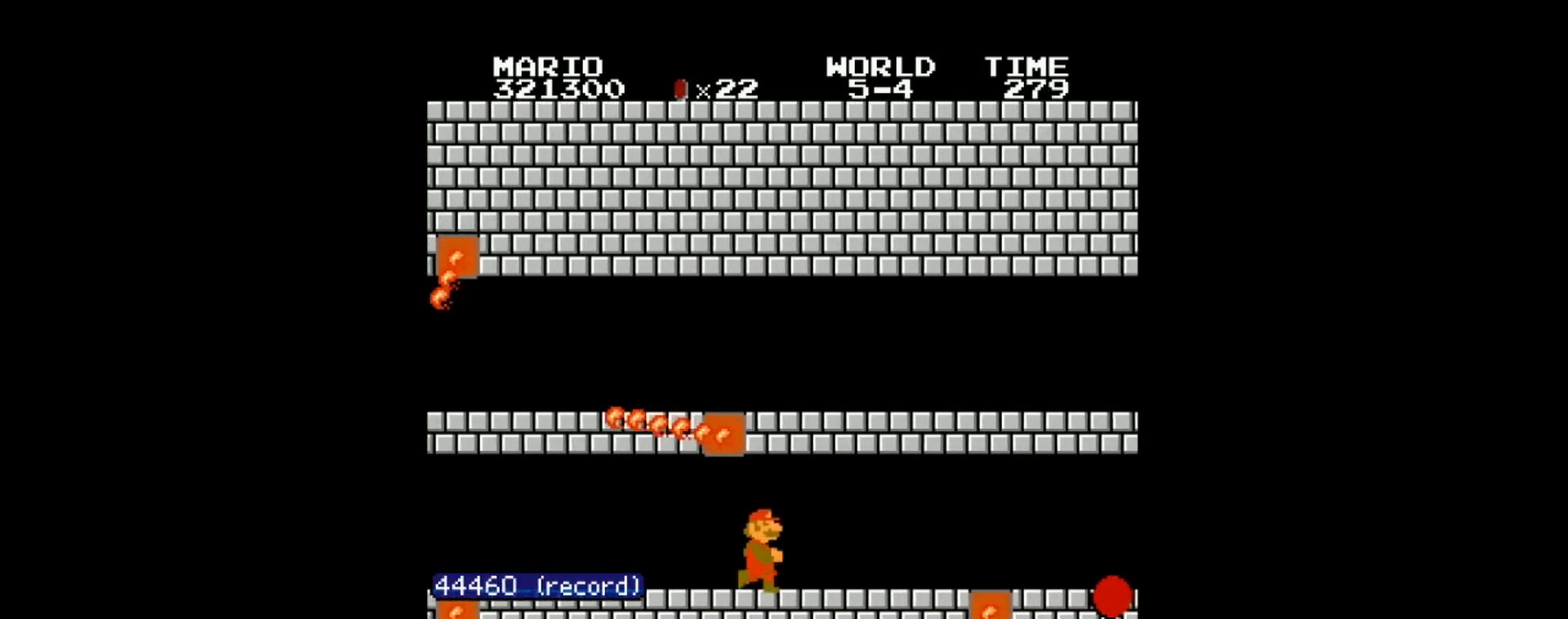
{"buttons": [], "events": [[34, "DPAD_LEFT", "down"], [201, "DPAD_LEFT", "up"]]}
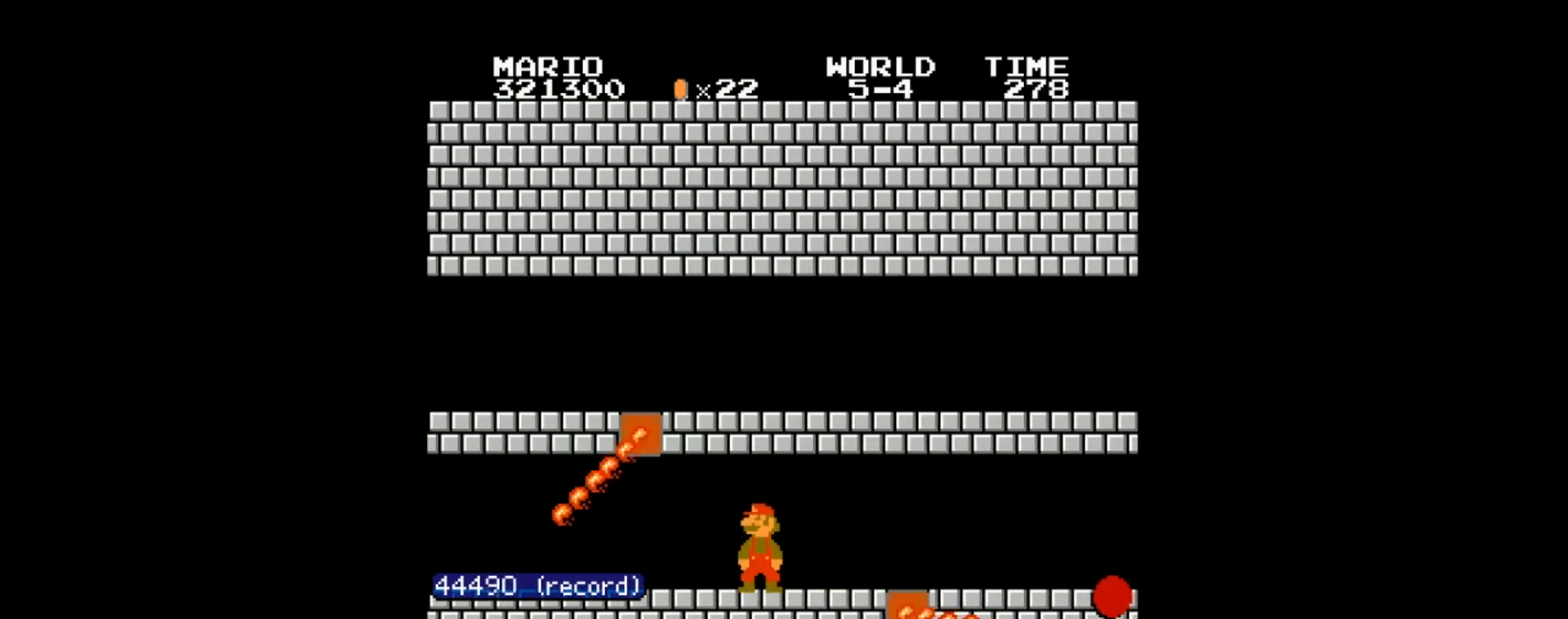
{"buttons": ["DPAD_DOWN"], "events": [[400, "DPAD_DOWN", "down"]]}
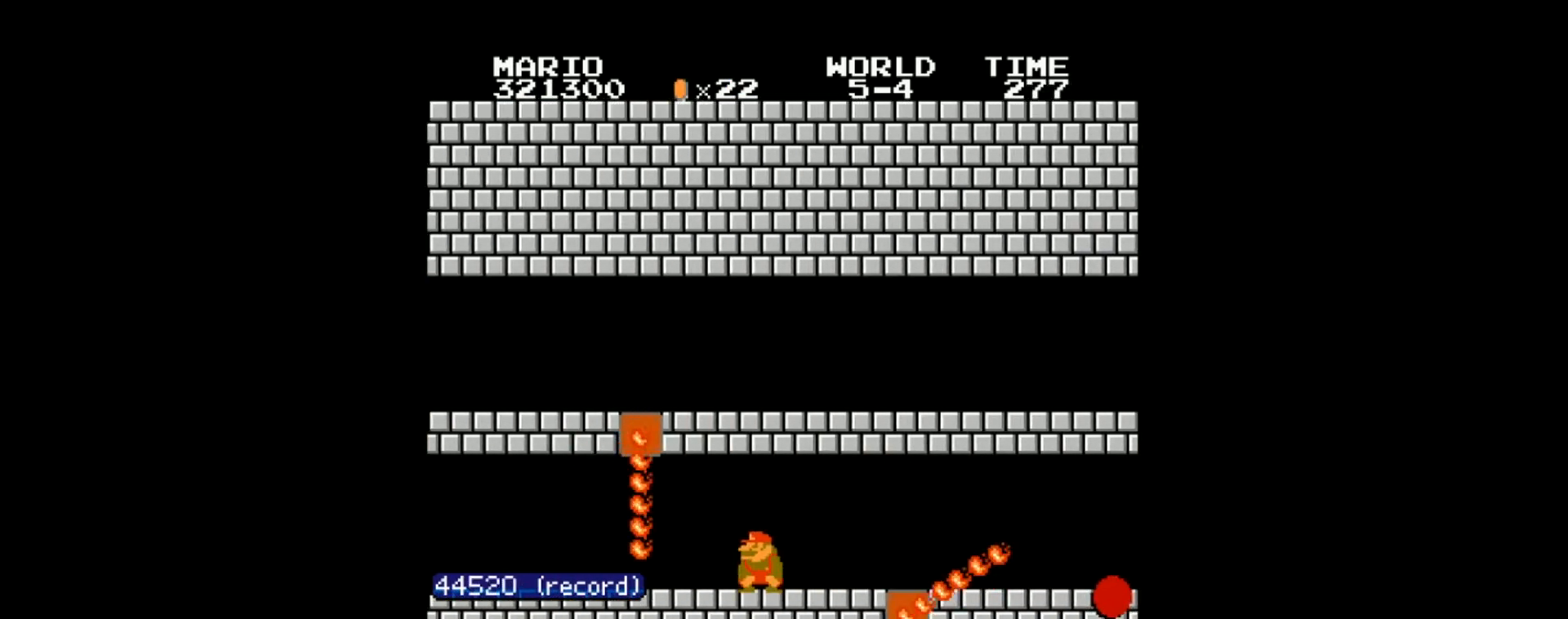
{"buttons": ["DPAD_DOWN"], "events": []}
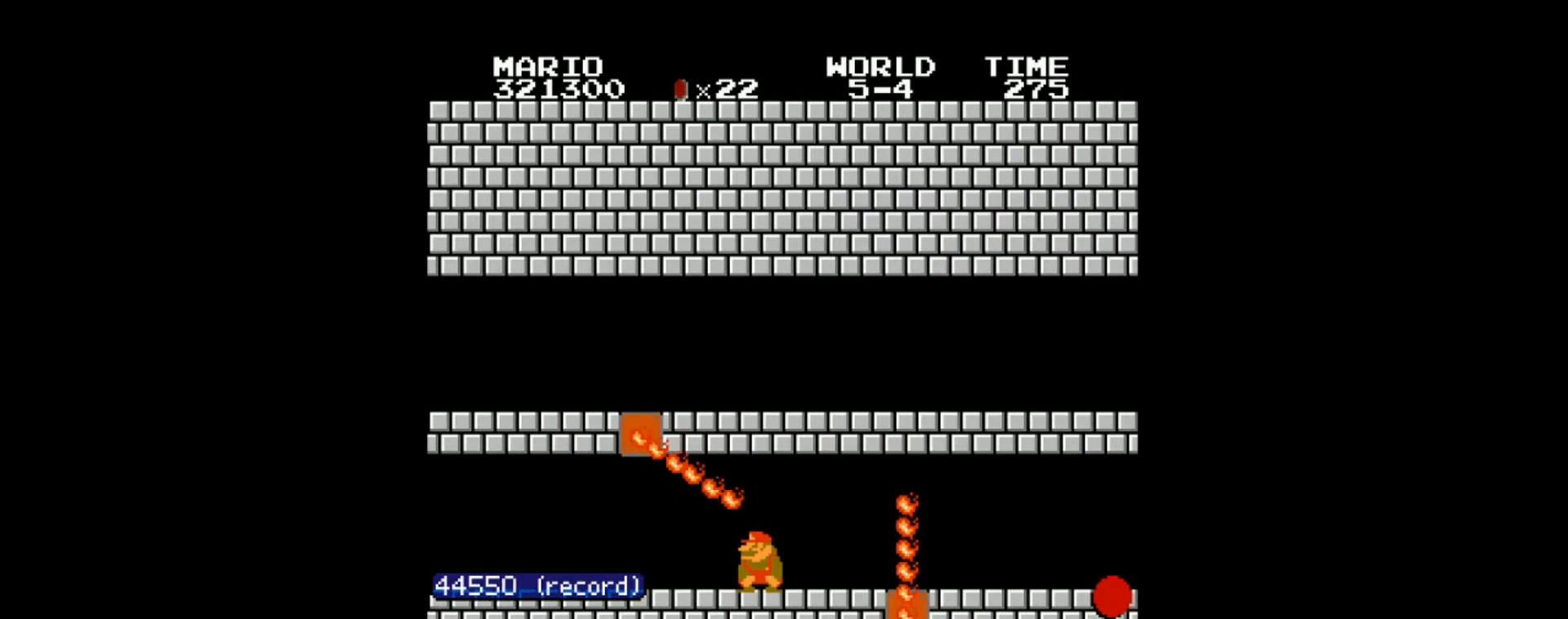
{"buttons": ["DPAD_LEFT"], "events": [[100, "DPAD_DOWN", "up"], [300, "DPAD_LEFT", "down"]]}
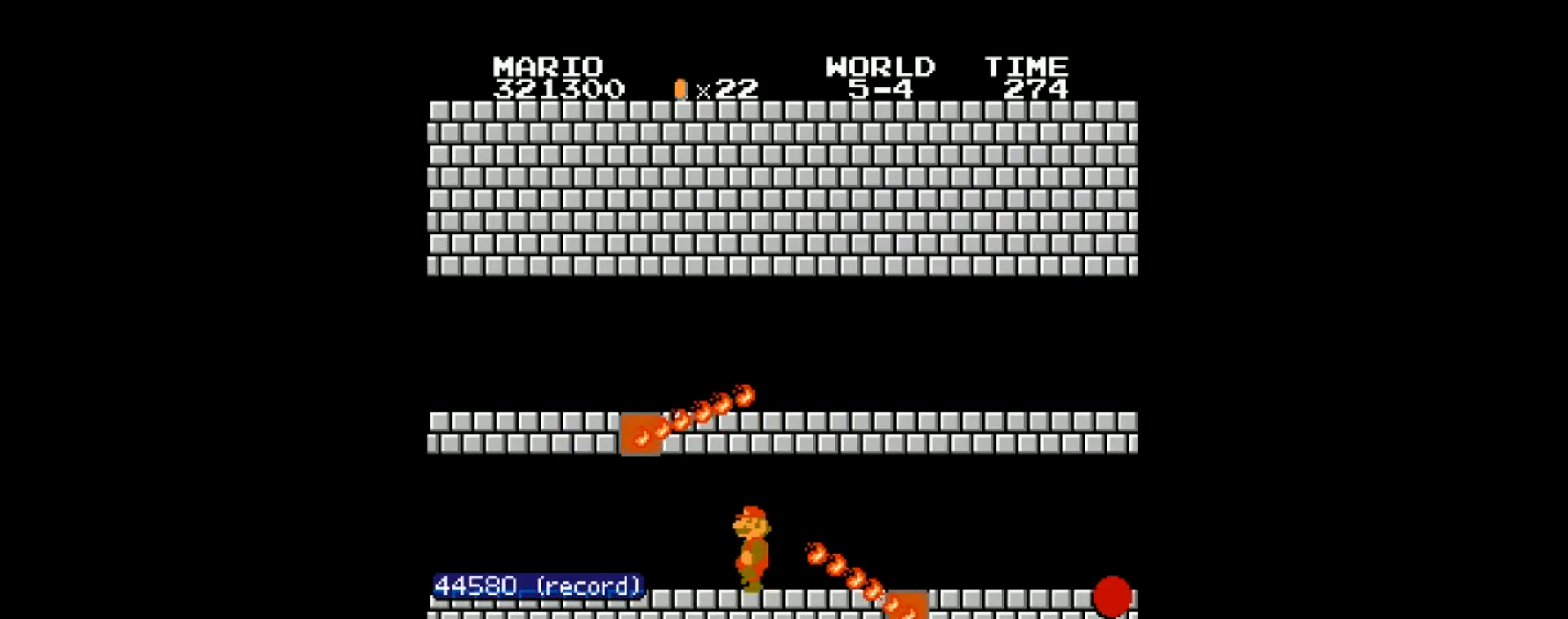
{"buttons": ["B", "DPAD_RIGHT"], "events": [[34, "DPAD_LEFT", "up"], [67, "B", "down"], [67, "DPAD_RIGHT", "down"]]}
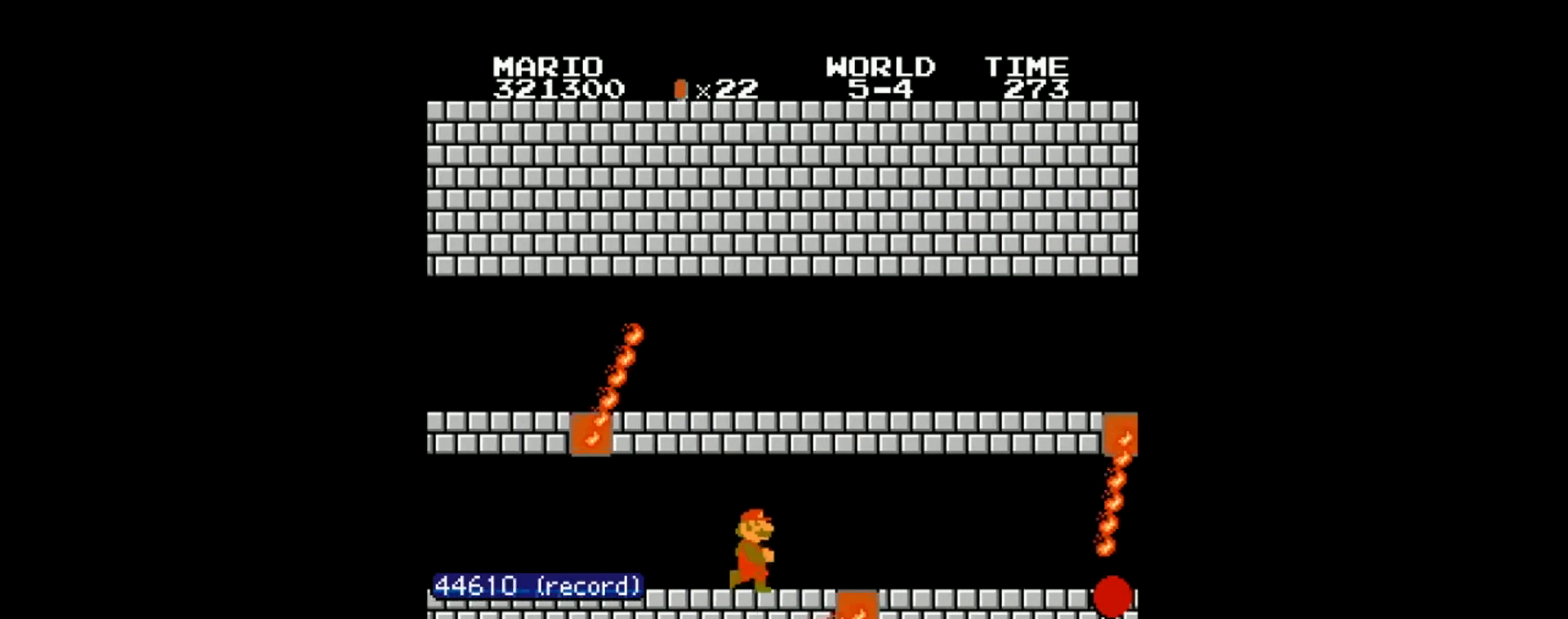
{"buttons": ["B", "DPAD_RIGHT"], "events": []}
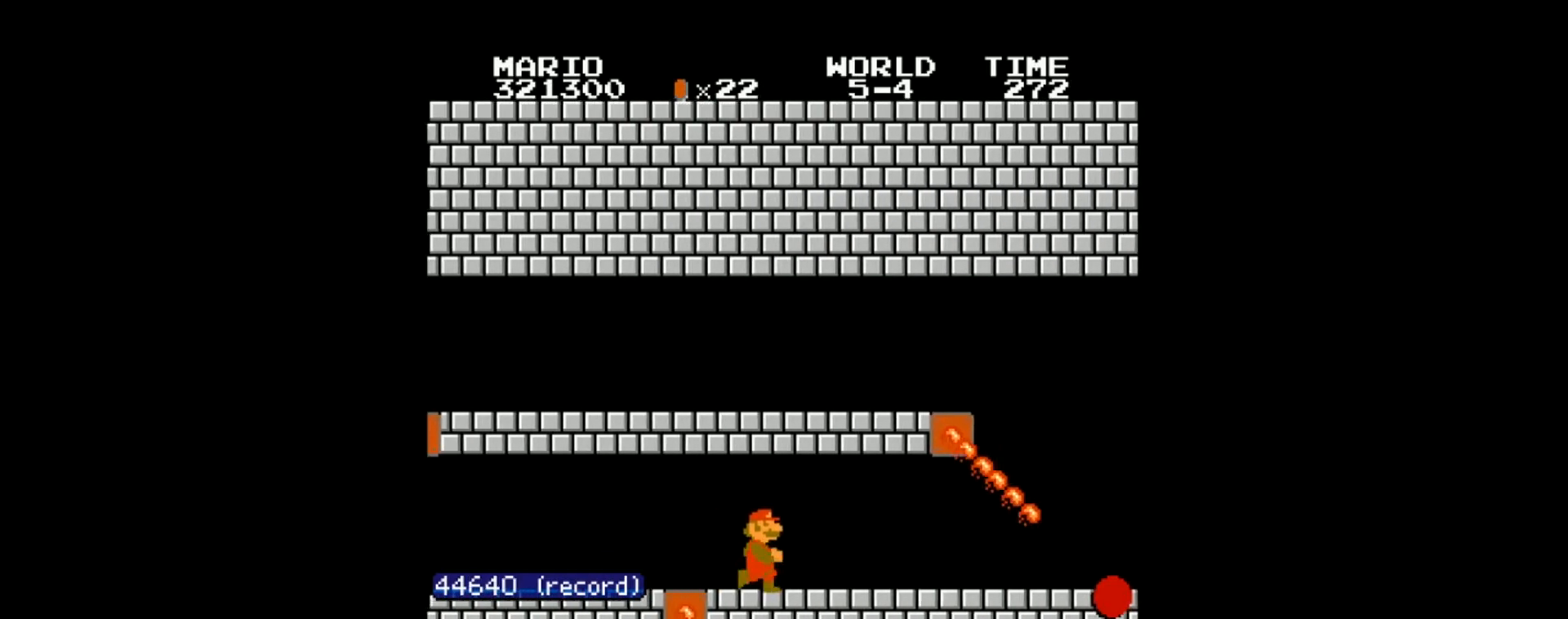
{"buttons": ["B", "DPAD_RIGHT"], "events": []}
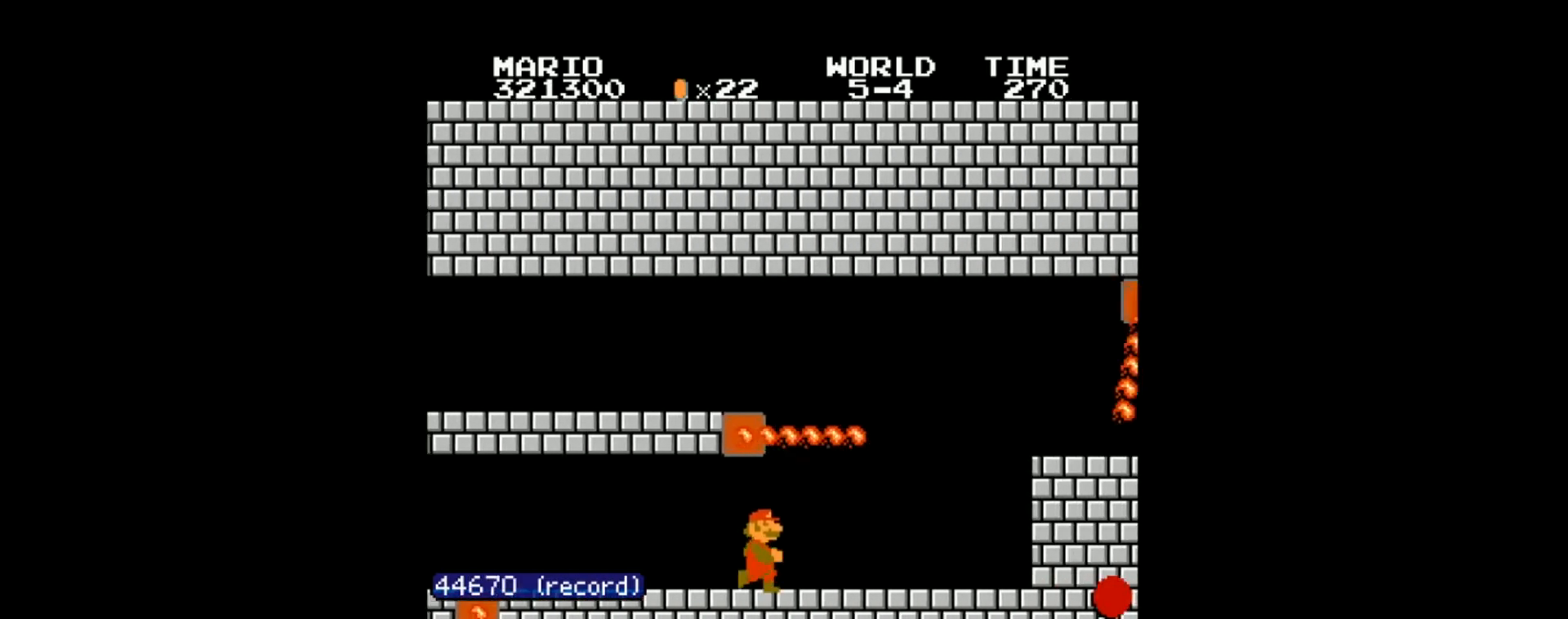
{"buttons": ["B", "DPAD_RIGHT"], "events": [[267, "A", "down"], [500, "A", "up"]]}
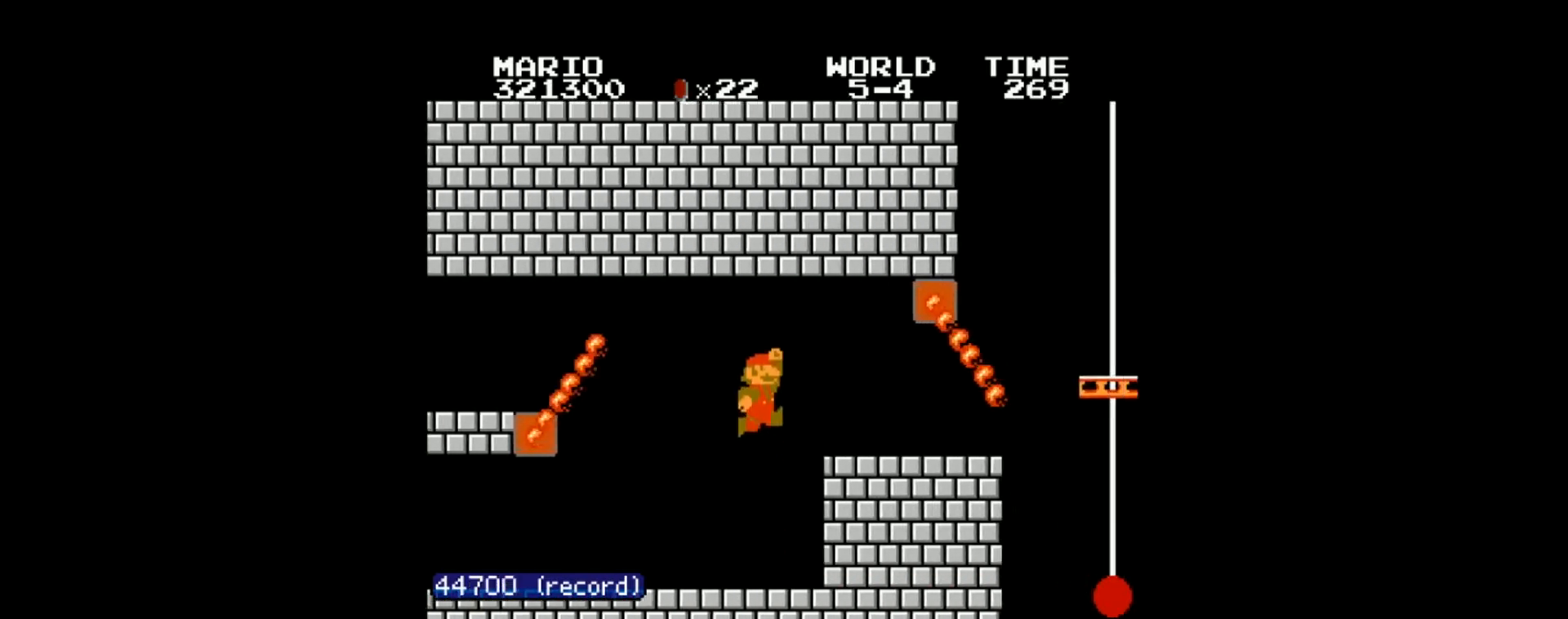
{"buttons": [], "events": [[101, "B", "up"], [134, "DPAD_RIGHT", "up"], [234, "DPAD_LEFT", "down"], [468, "DPAD_LEFT", "up"]]}
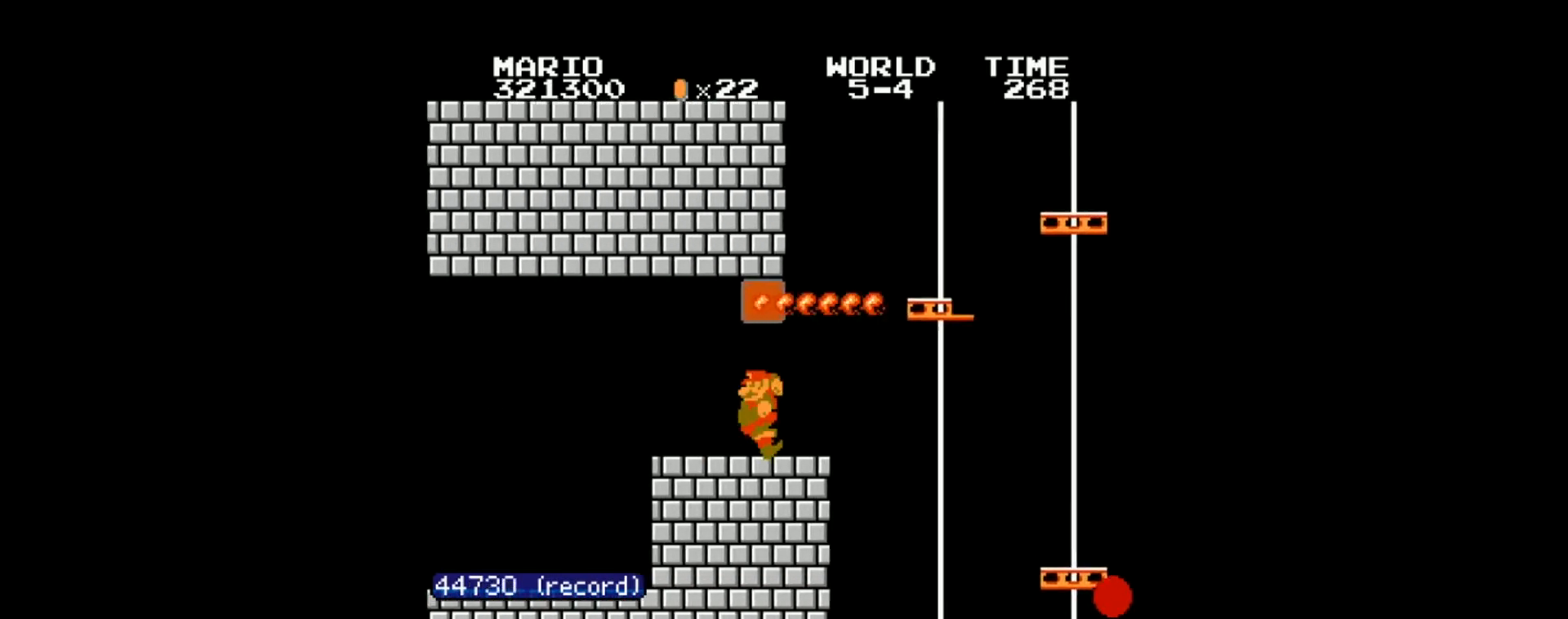
{"buttons": ["A", "DPAD_RIGHT"], "events": [[133, "DPAD_RIGHT", "down"], [467, "A", "down"]]}
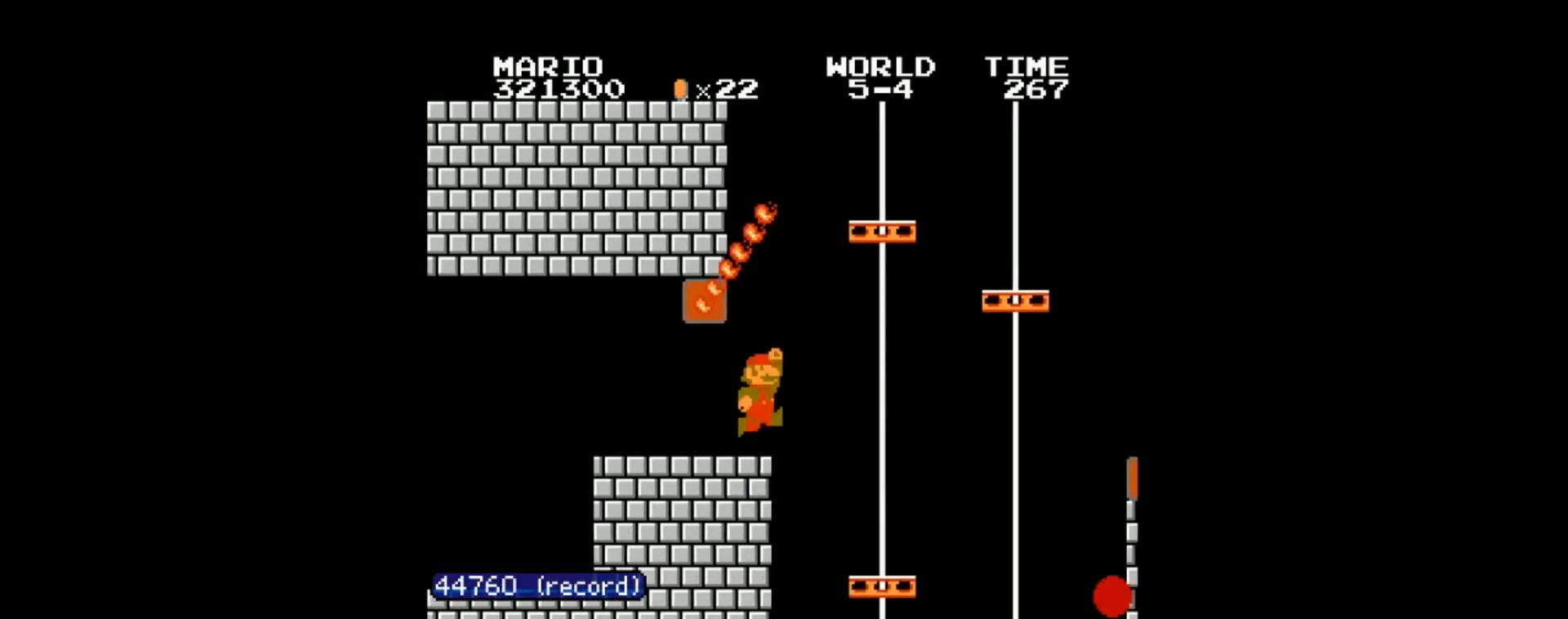
{"buttons": ["DPAD_LEFT"], "events": [[134, "A", "up"], [201, "DPAD_RIGHT", "up"], [367, "DPAD_LEFT", "down"]]}
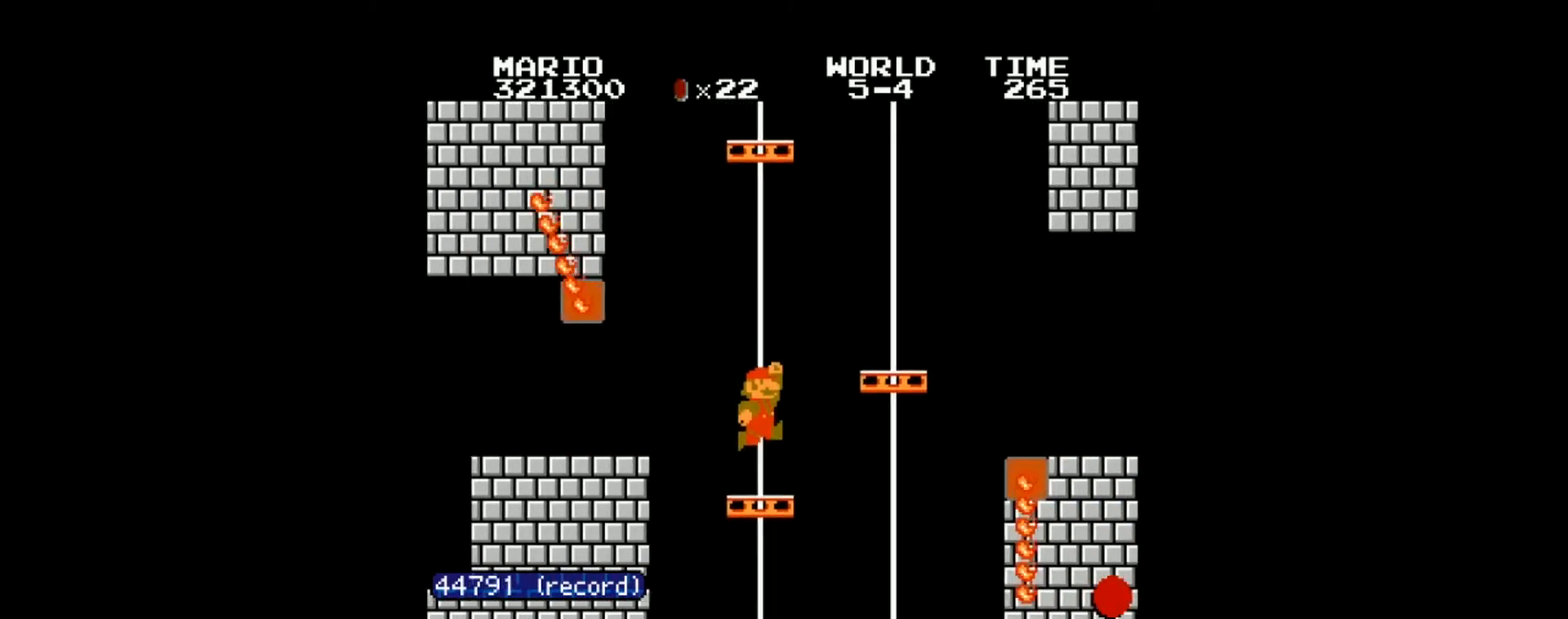
{"buttons": [], "events": [[234, "DPAD_LEFT", "up"]]}
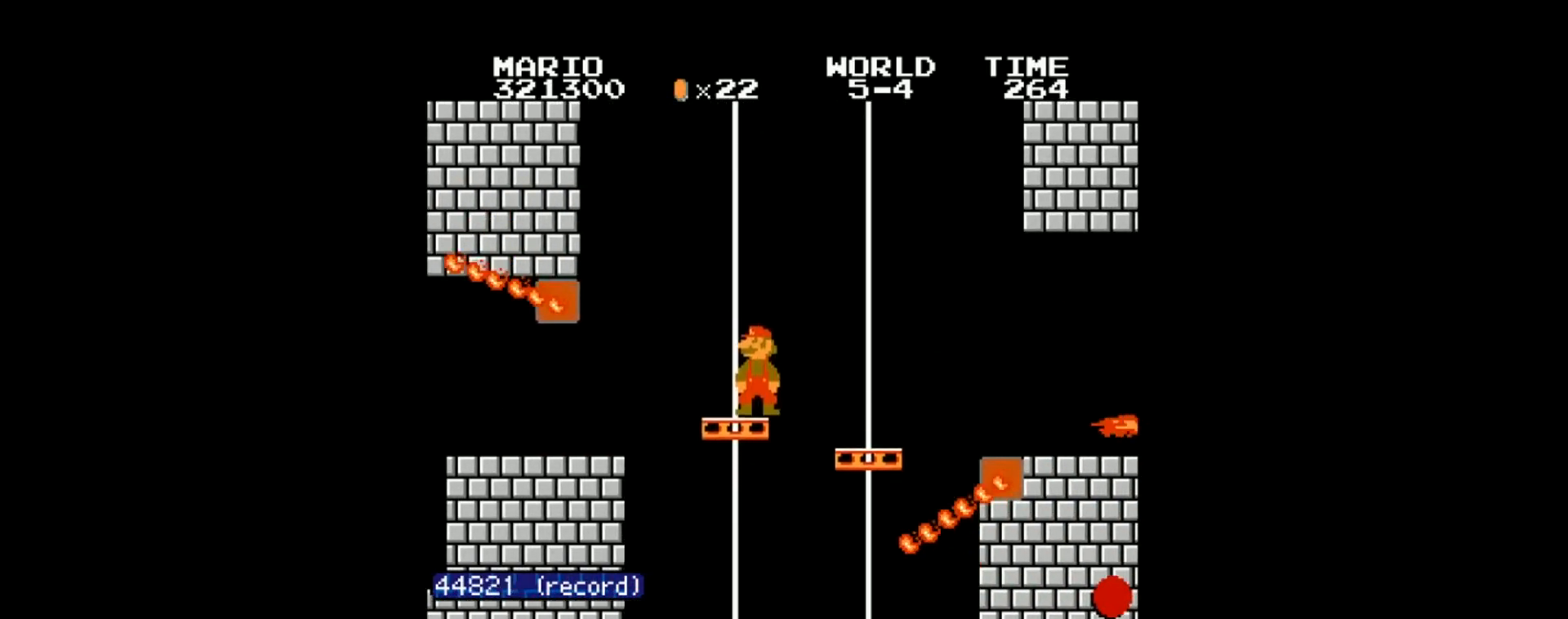
{"buttons": ["A", "DPAD_RIGHT"], "events": [[334, "DPAD_RIGHT", "down"], [401, "A", "down"]]}